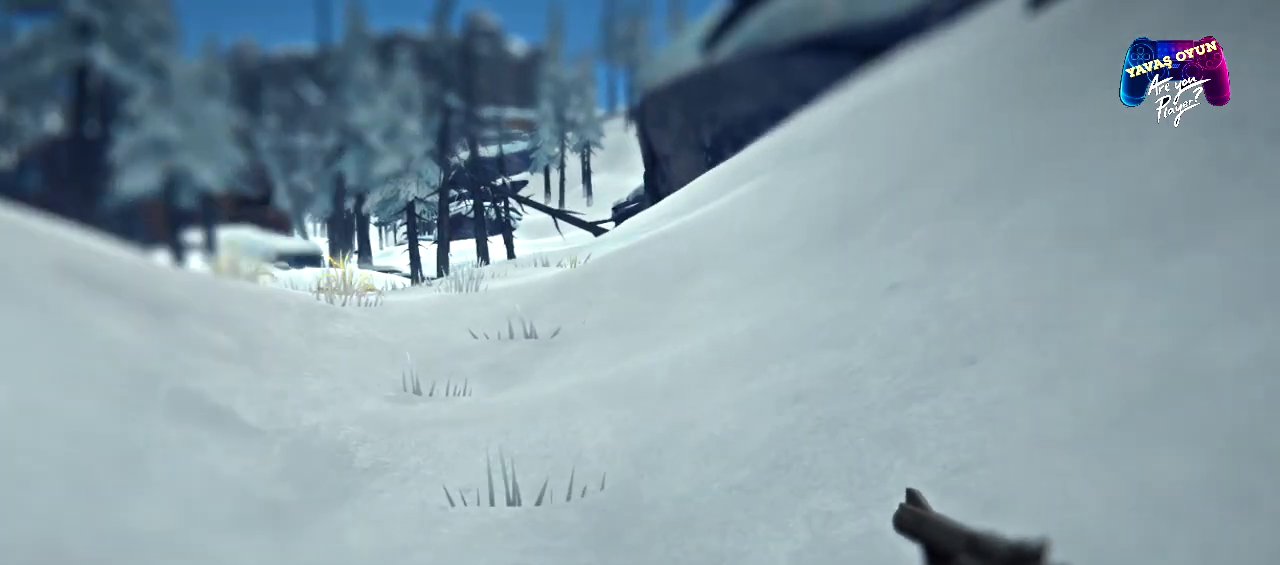
Gameplay with a controller (Xbox layout); each line is a JSON object with the inputs held at the frame after it. "events" lists button and stick changes between this image and that frame as [ms after this image, input, new state], when the widget could be followed in between.
{"buttons": [], "left_stick": "up", "right_stick": "left", "events": [[483, "right_stick", "left"]]}
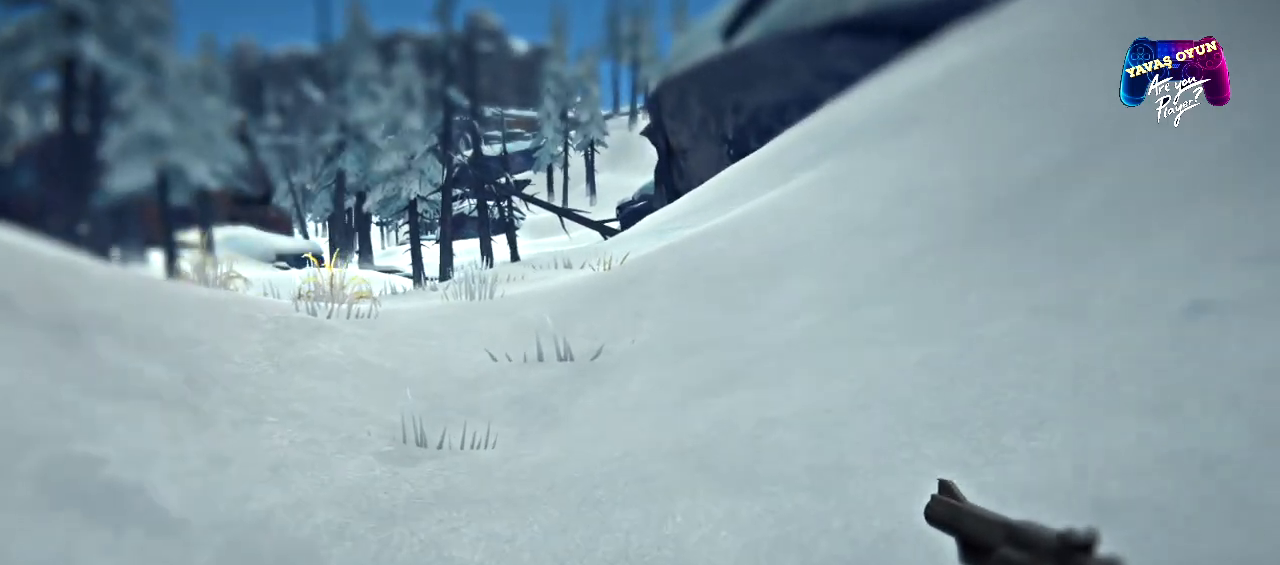
{"buttons": [], "left_stick": "up", "right_stick": "center", "events": [[283, "right_stick", "center"]]}
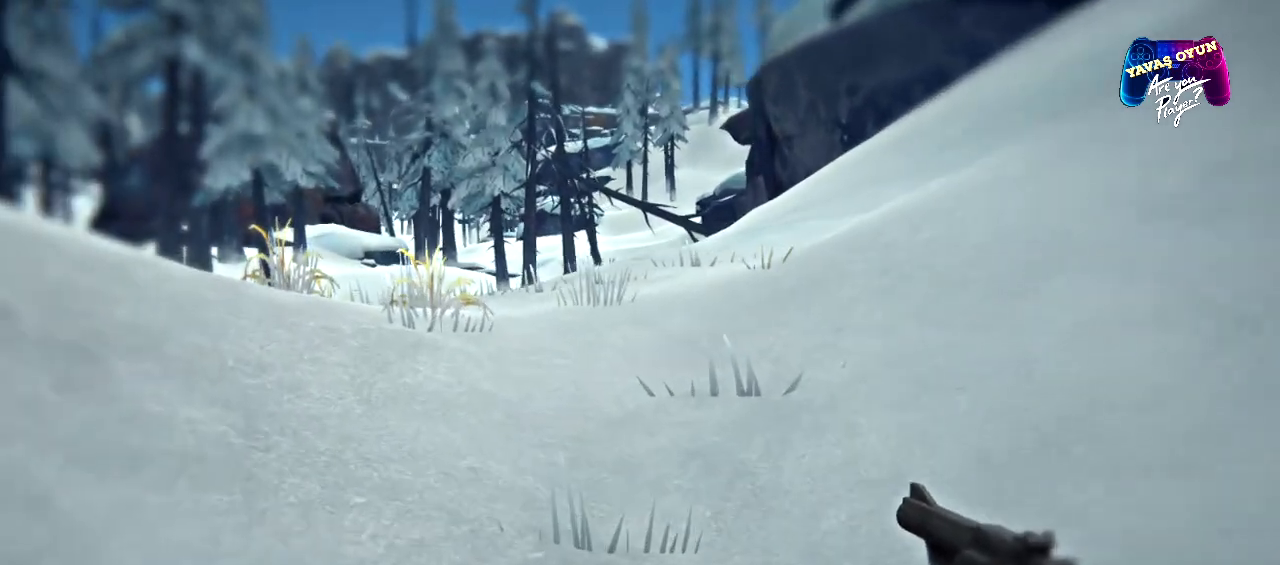
{"buttons": [], "left_stick": "up", "right_stick": "center", "events": []}
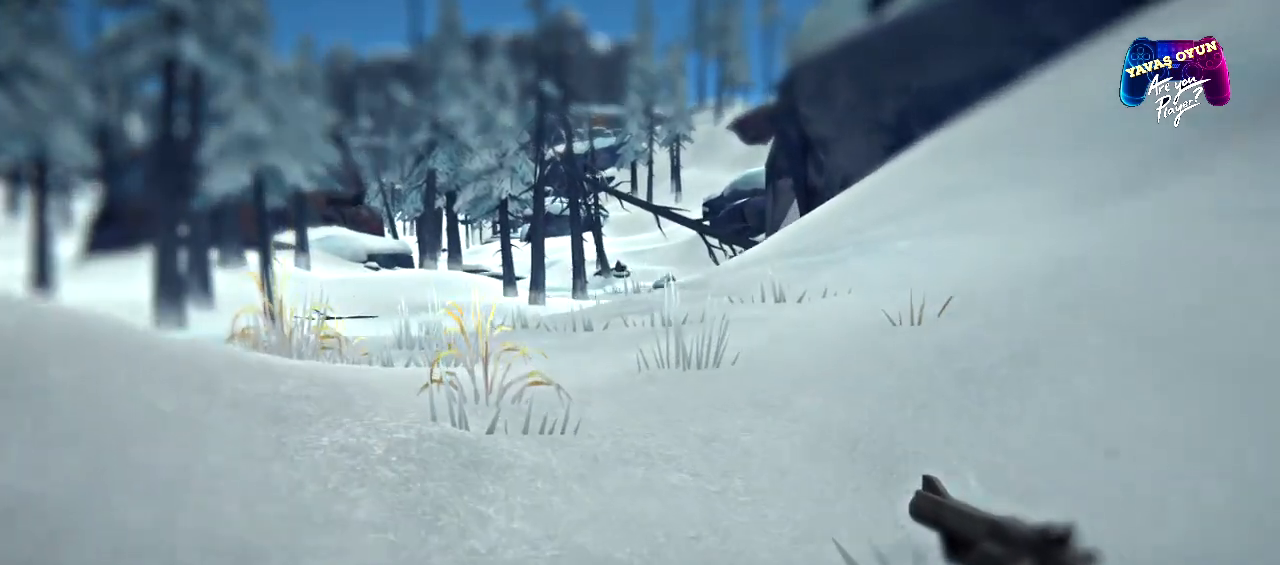
{"buttons": [], "left_stick": "up", "right_stick": "center", "events": []}
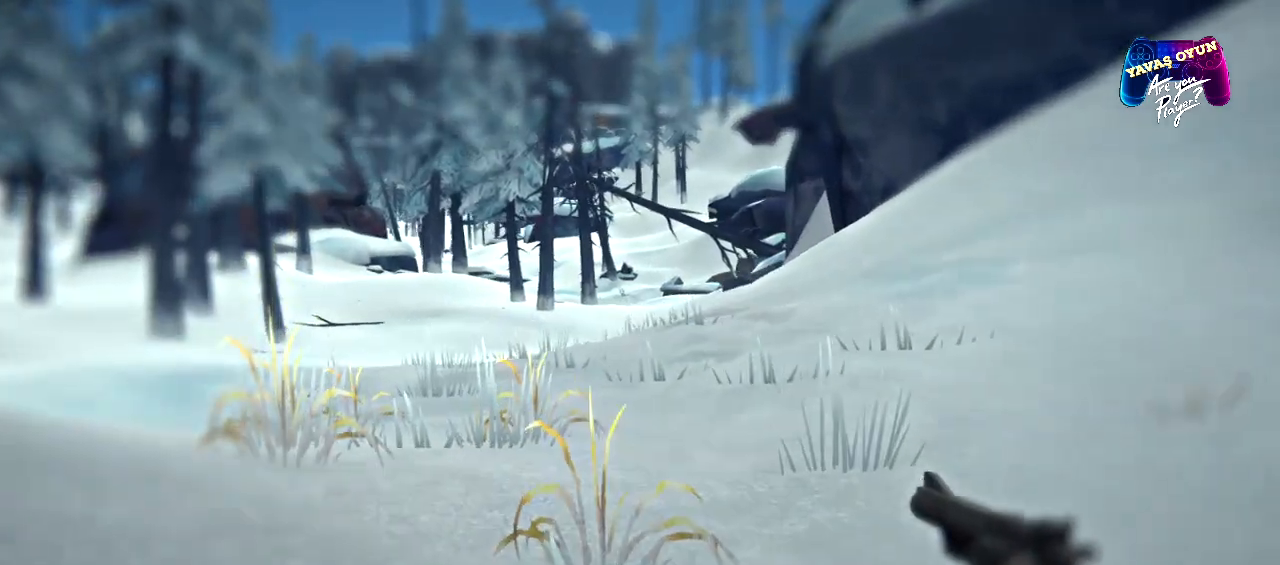
{"buttons": [], "left_stick": "up", "right_stick": "center", "events": []}
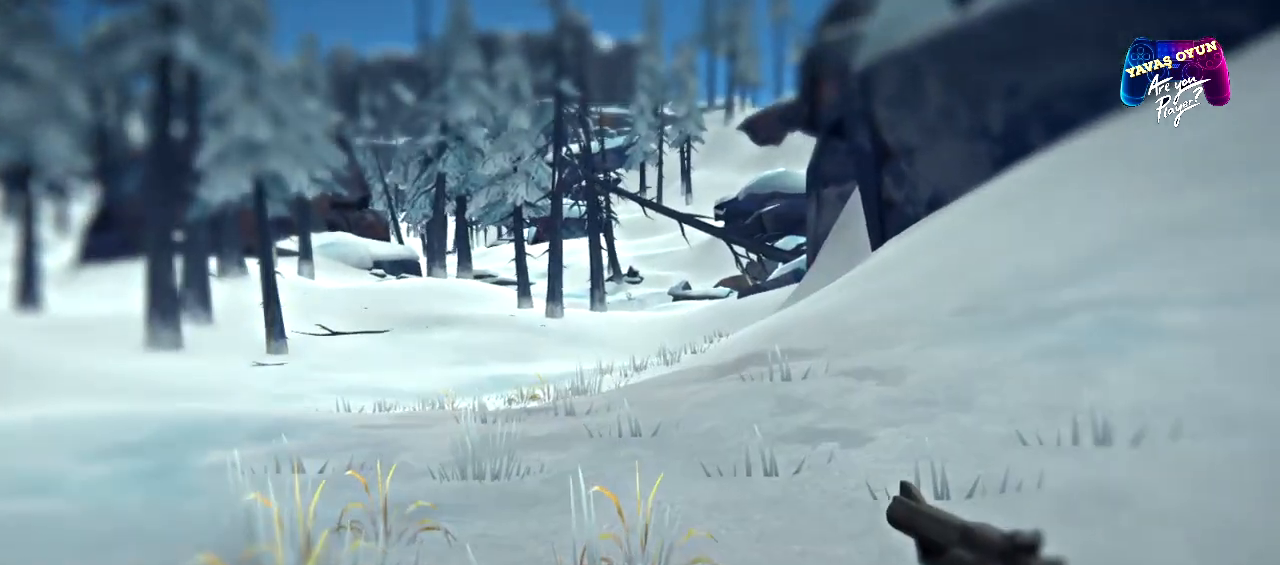
{"buttons": [], "left_stick": "up", "right_stick": "center", "events": []}
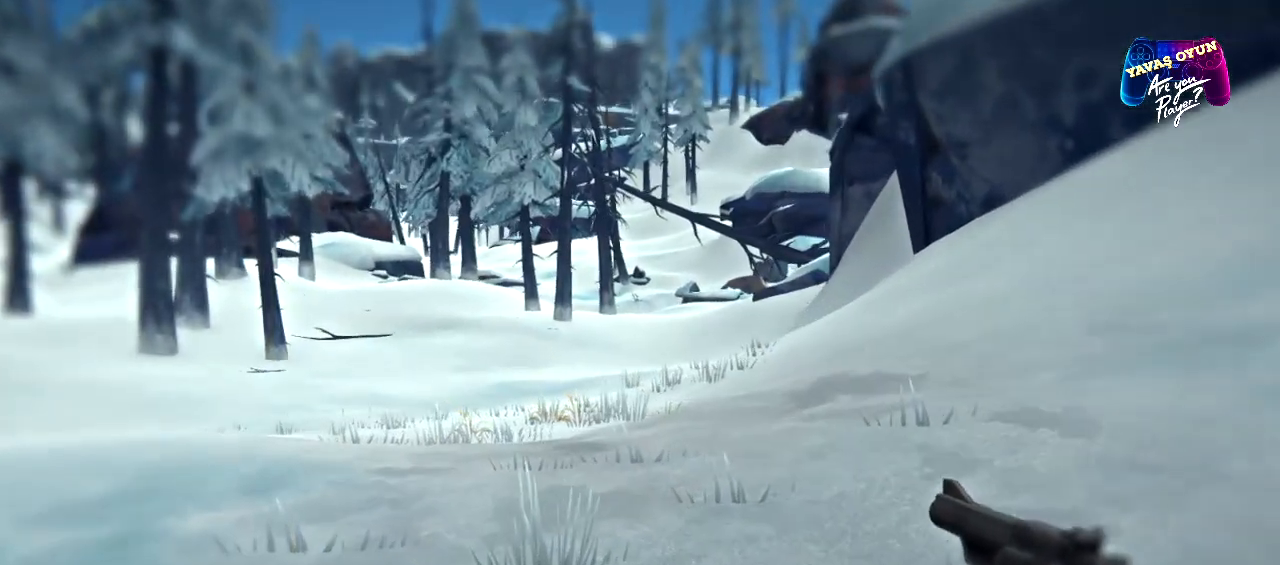
{"buttons": [], "left_stick": "up-right", "right_stick": "center", "events": [[283, "left_stick", "up-right"]]}
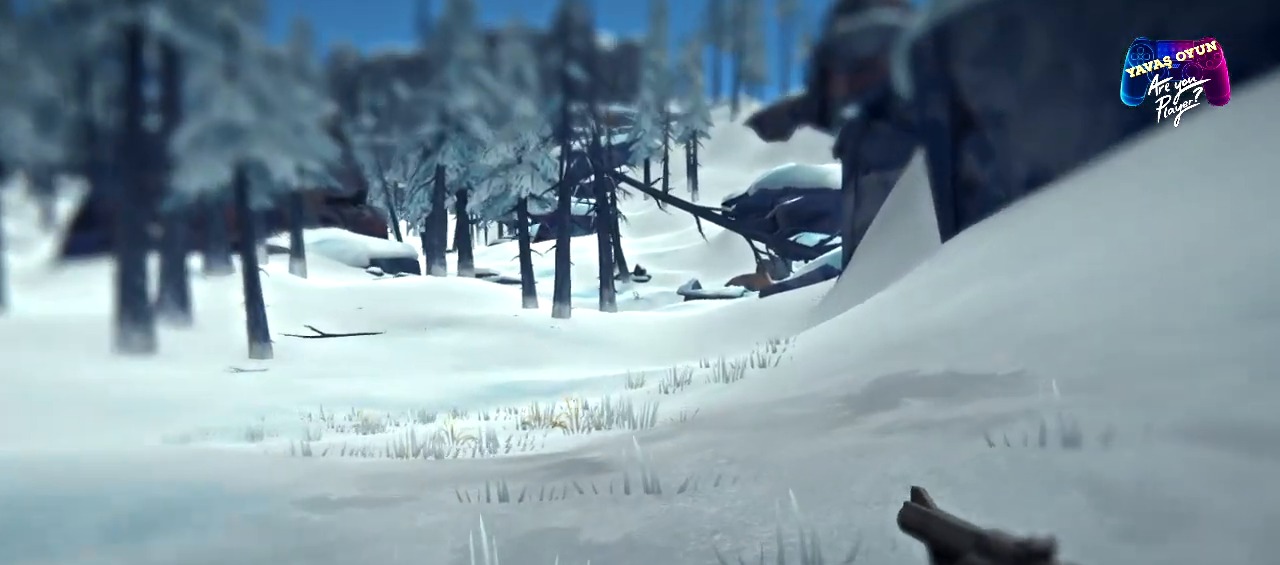
{"buttons": [], "left_stick": "right", "right_stick": "left", "events": [[200, "right_stick", "left"], [483, "left_stick", "right"]]}
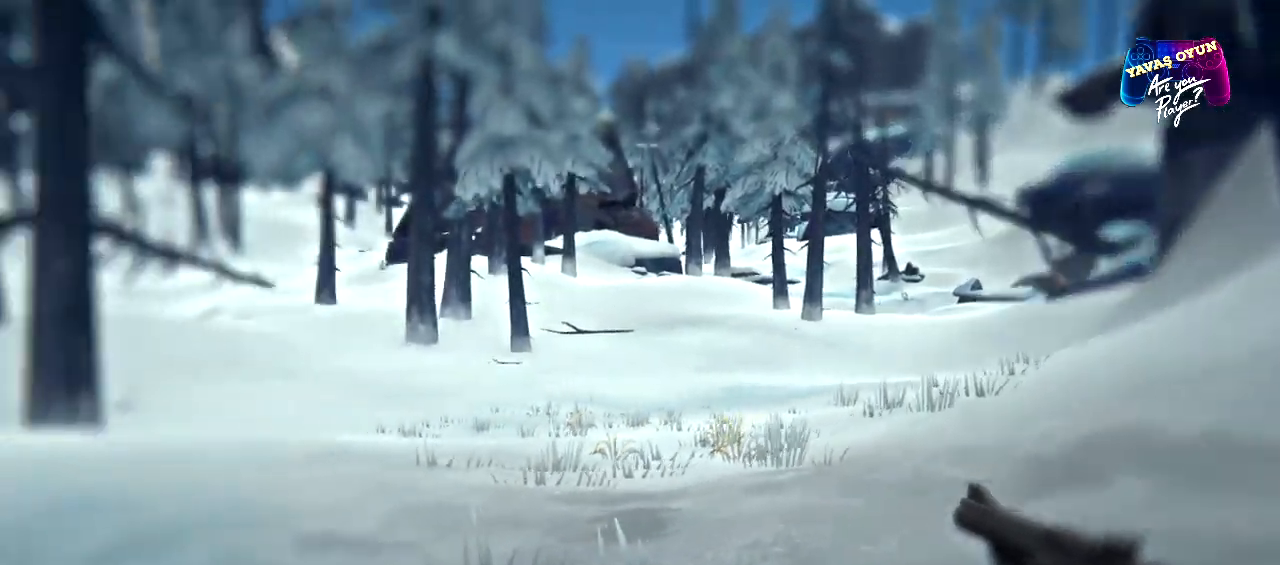
{"buttons": [], "left_stick": "right", "right_stick": "center", "events": [[367, "right_stick", "center"]]}
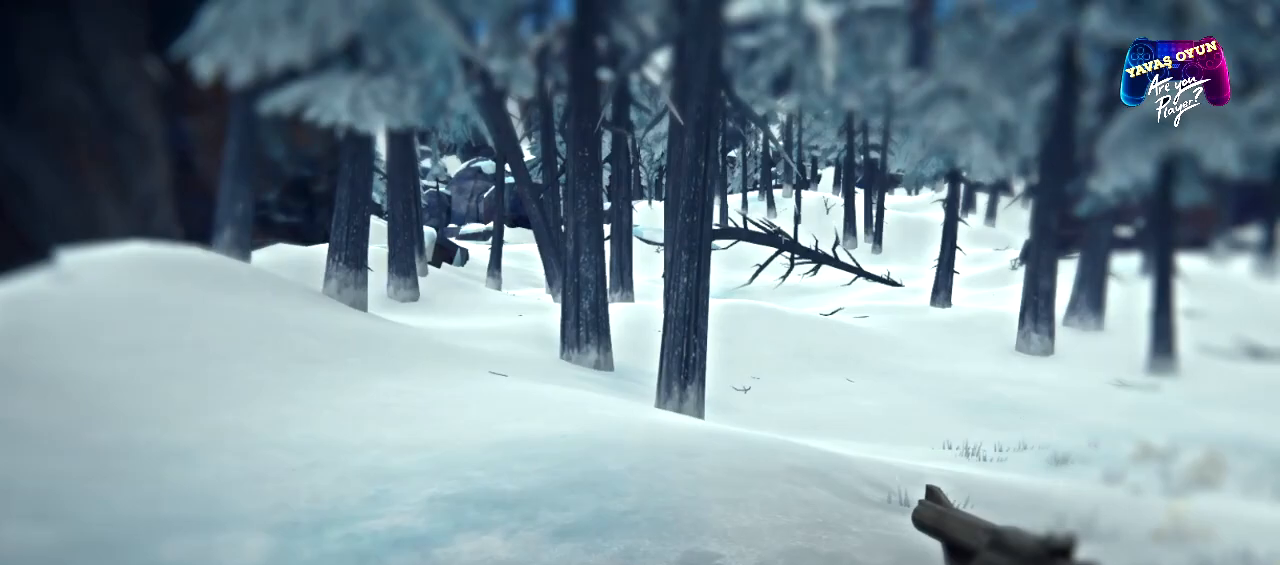
{"buttons": [], "left_stick": "right", "right_stick": "center", "events": []}
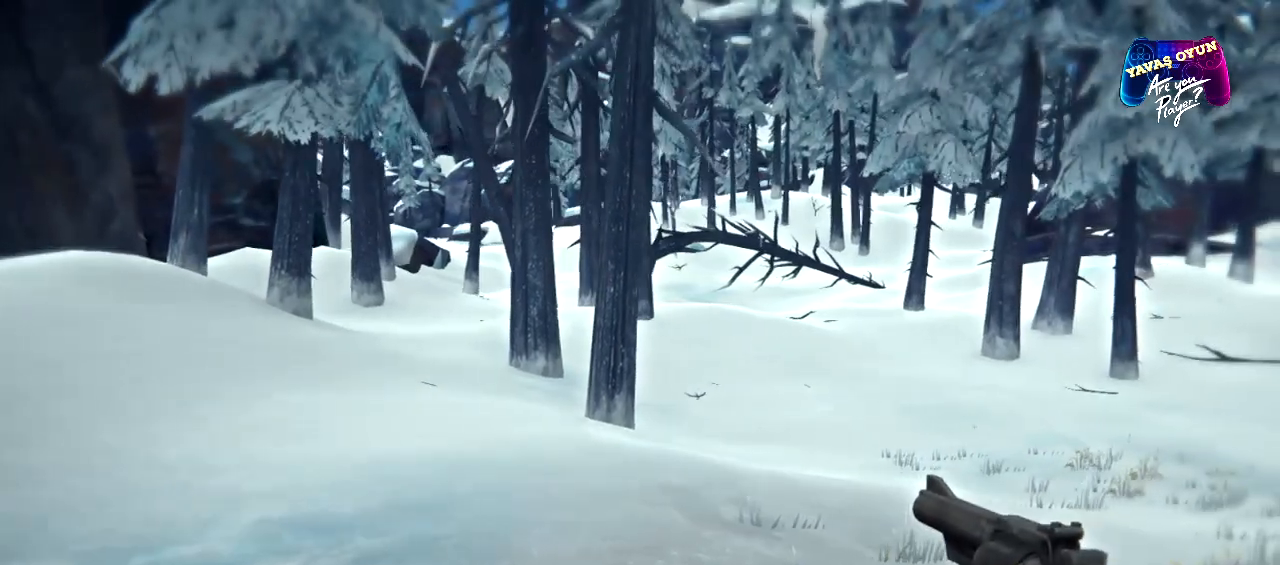
{"buttons": [], "left_stick": "right", "right_stick": "center", "events": []}
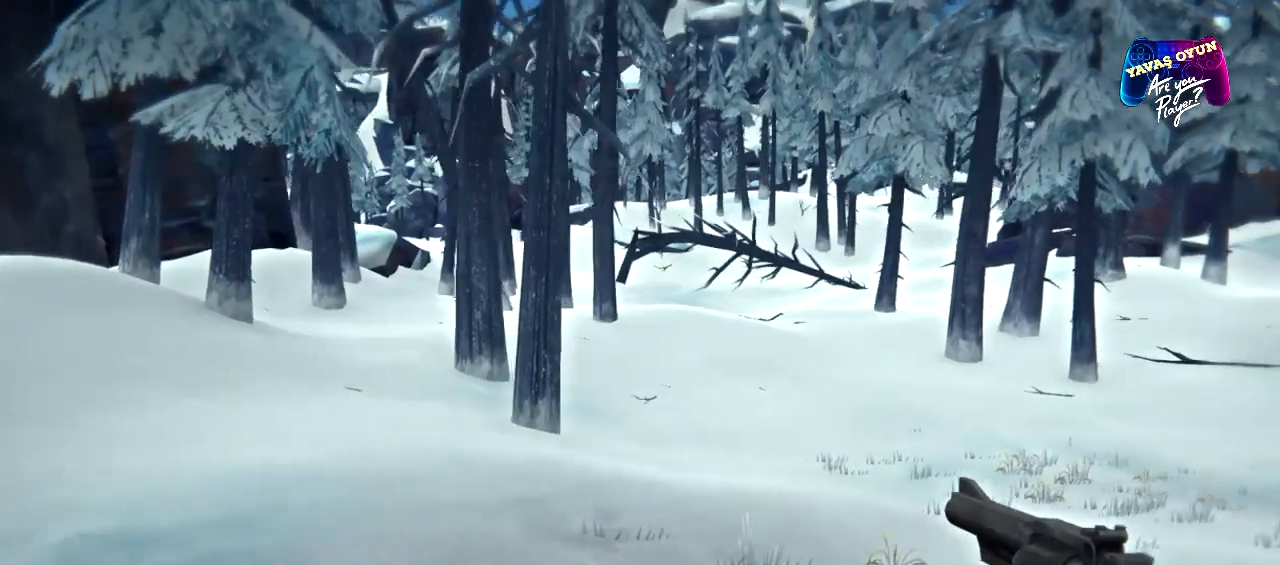
{"buttons": [], "left_stick": "up", "right_stick": "right", "events": [[100, "right_stick", "right"], [283, "left_stick", "up"]]}
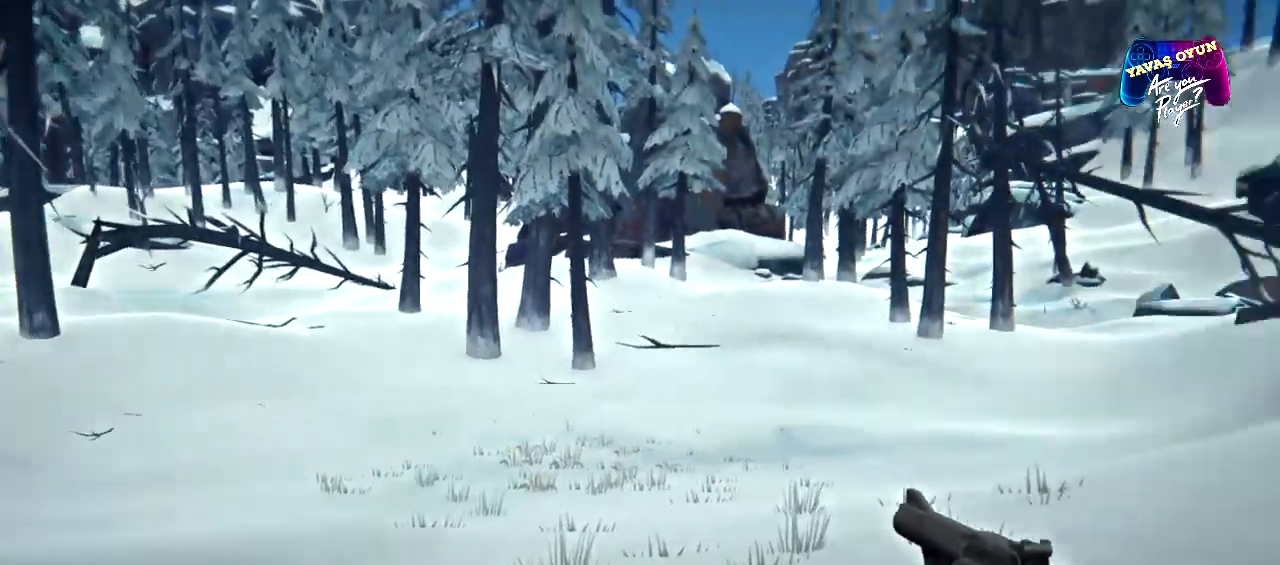
{"buttons": [], "left_stick": "up", "right_stick": "right", "events": [[217, "right_stick", "center"], [317, "right_stick", "right"]]}
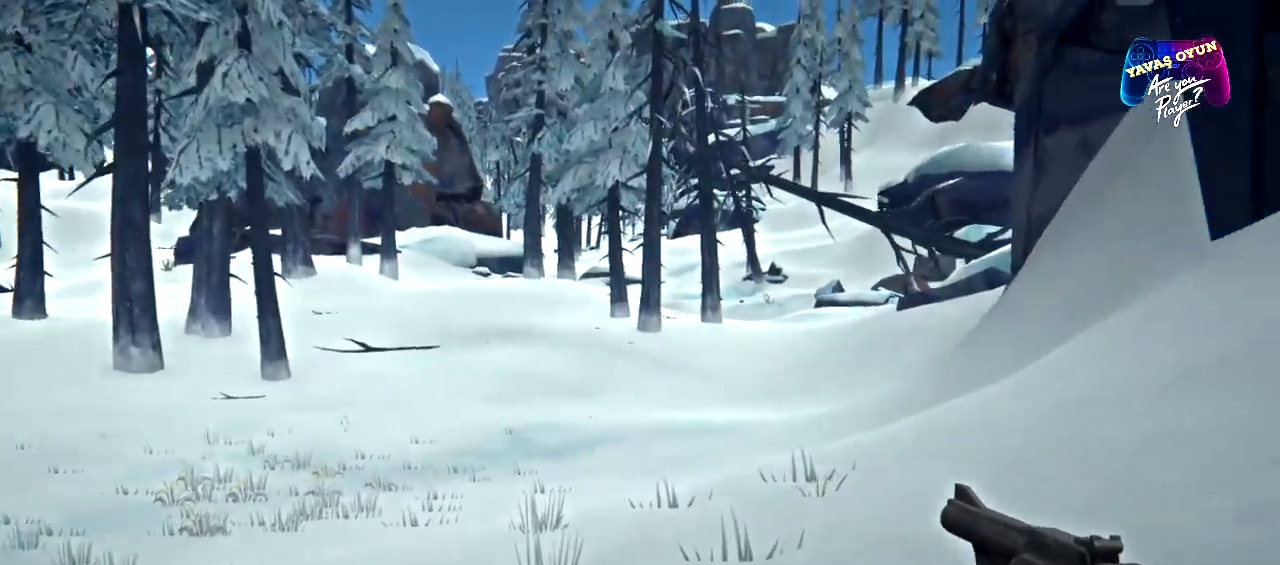
{"buttons": [], "left_stick": "up", "right_stick": "right", "events": []}
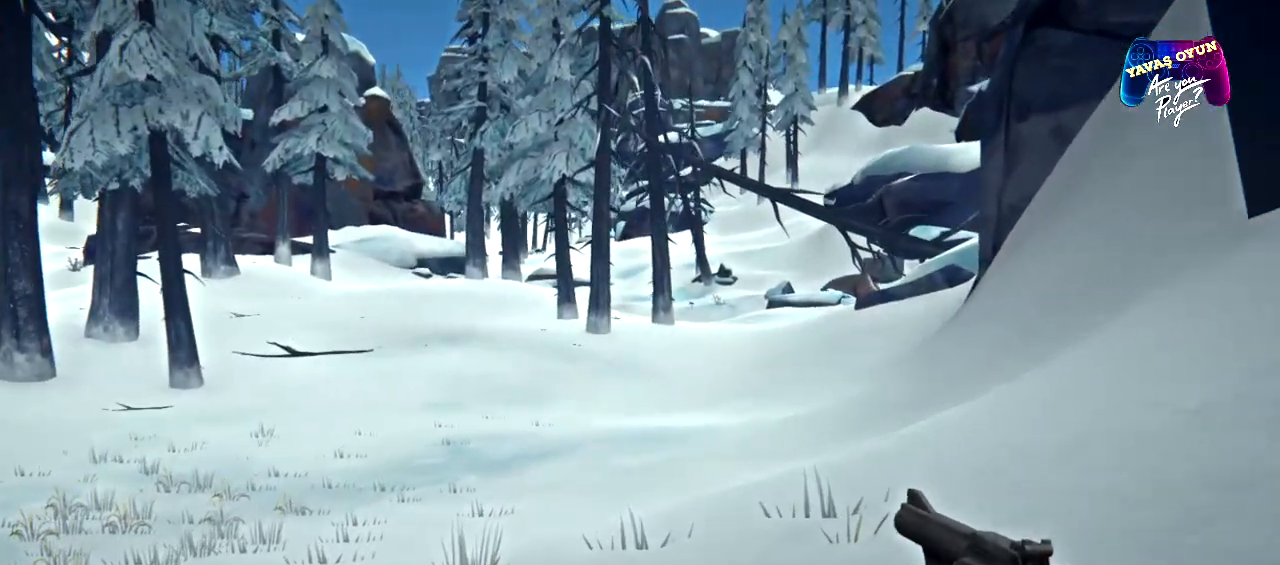
{"buttons": [], "left_stick": "up", "right_stick": "center", "events": [[500, "right_stick", "center"]]}
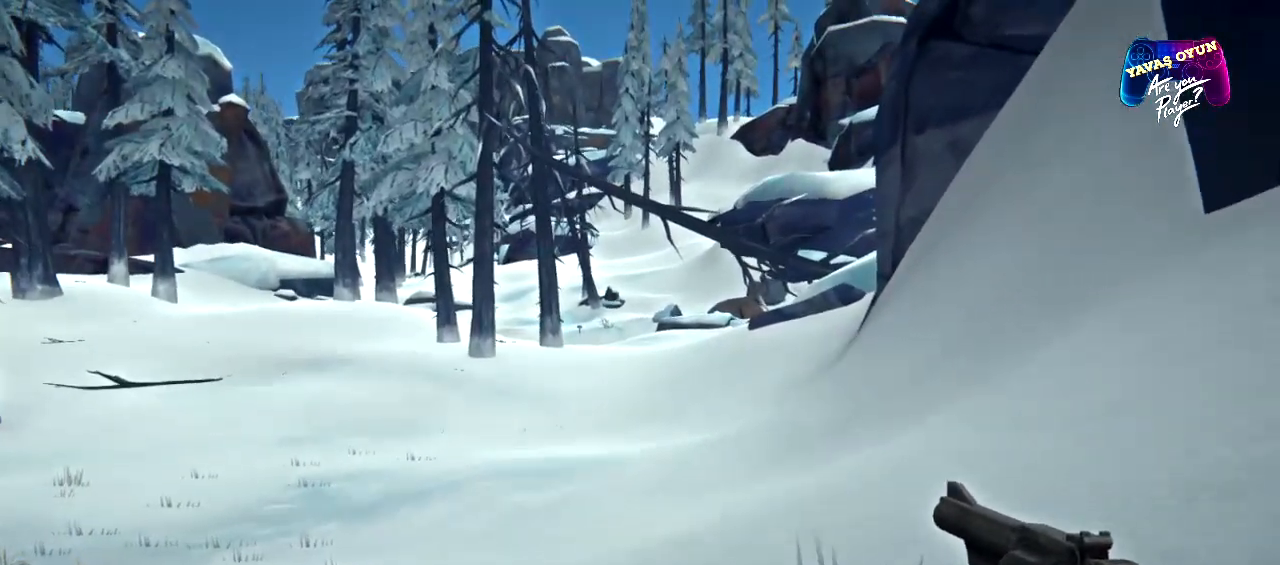
{"buttons": [], "left_stick": "up", "right_stick": "center", "events": []}
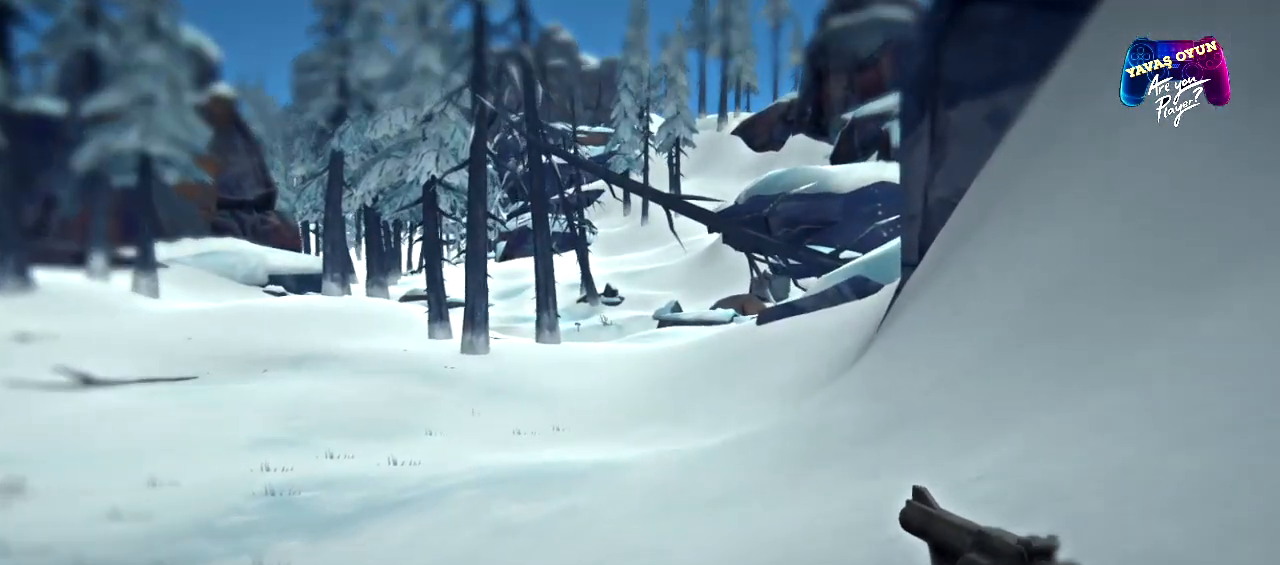
{"buttons": [], "left_stick": "up", "right_stick": "center", "events": []}
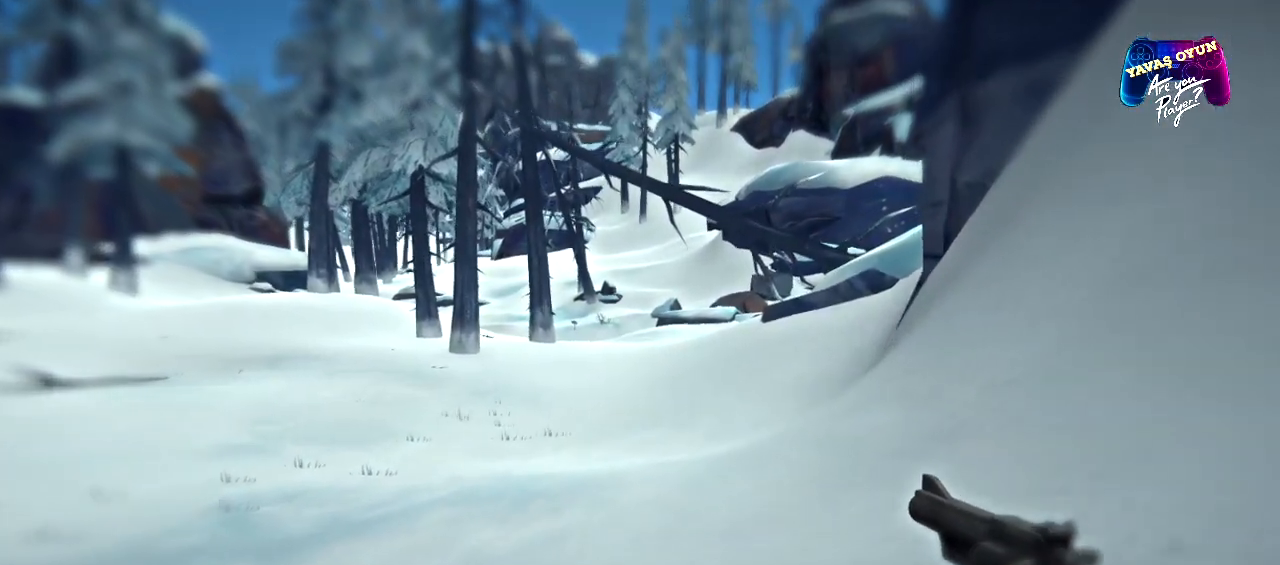
{"buttons": [], "left_stick": "up", "right_stick": "center", "events": []}
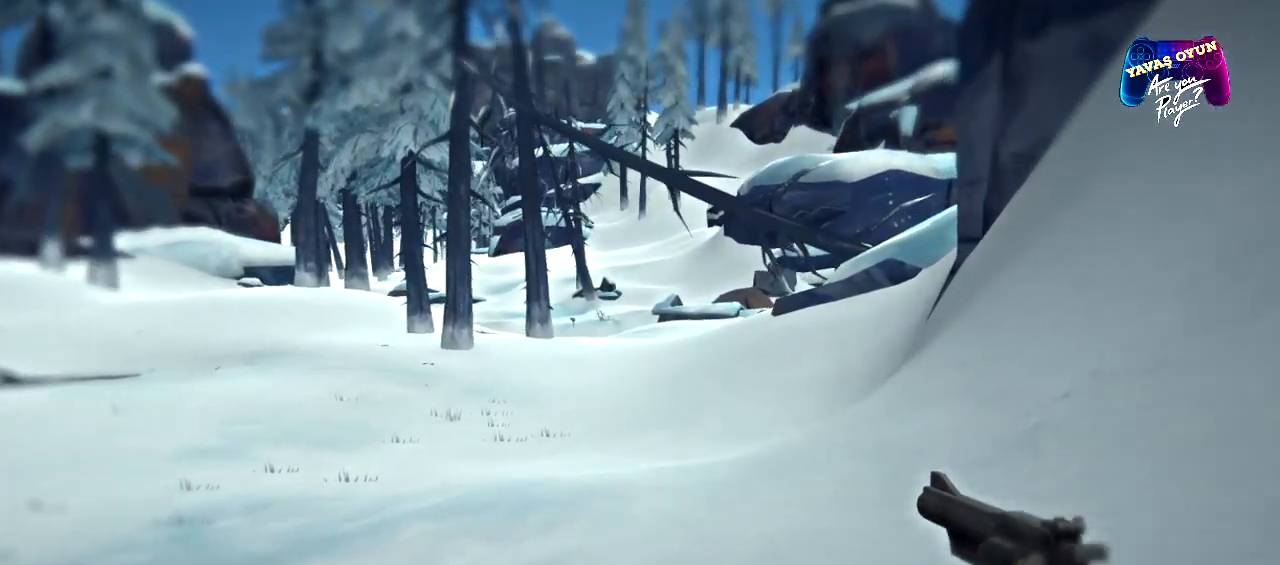
{"buttons": [], "left_stick": "up", "right_stick": "center", "events": []}
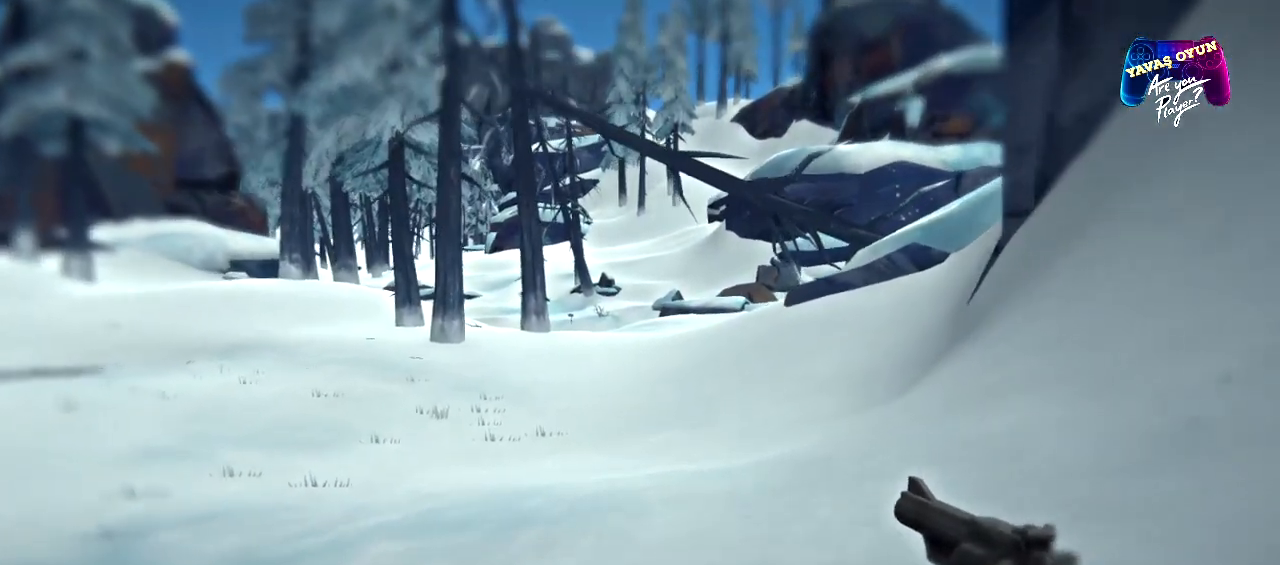
{"buttons": [], "left_stick": "up", "right_stick": "up-right", "events": [[167, "right_stick", "right"], [367, "right_stick", "up-right"]]}
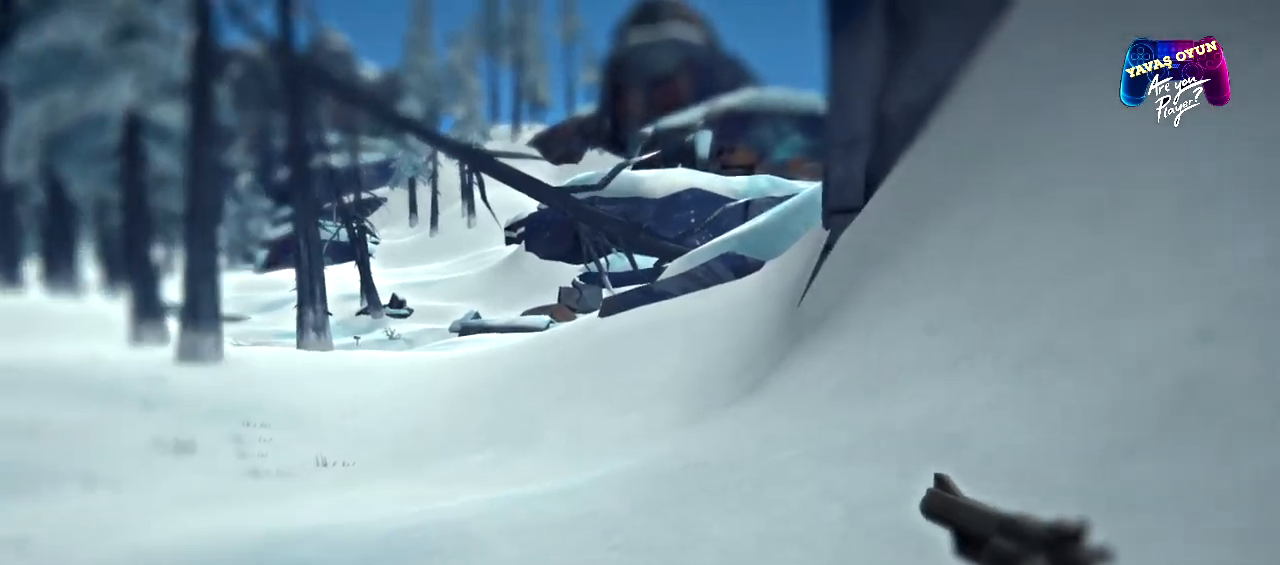
{"buttons": [], "left_stick": "up", "right_stick": "center", "events": [[500, "right_stick", "center"]]}
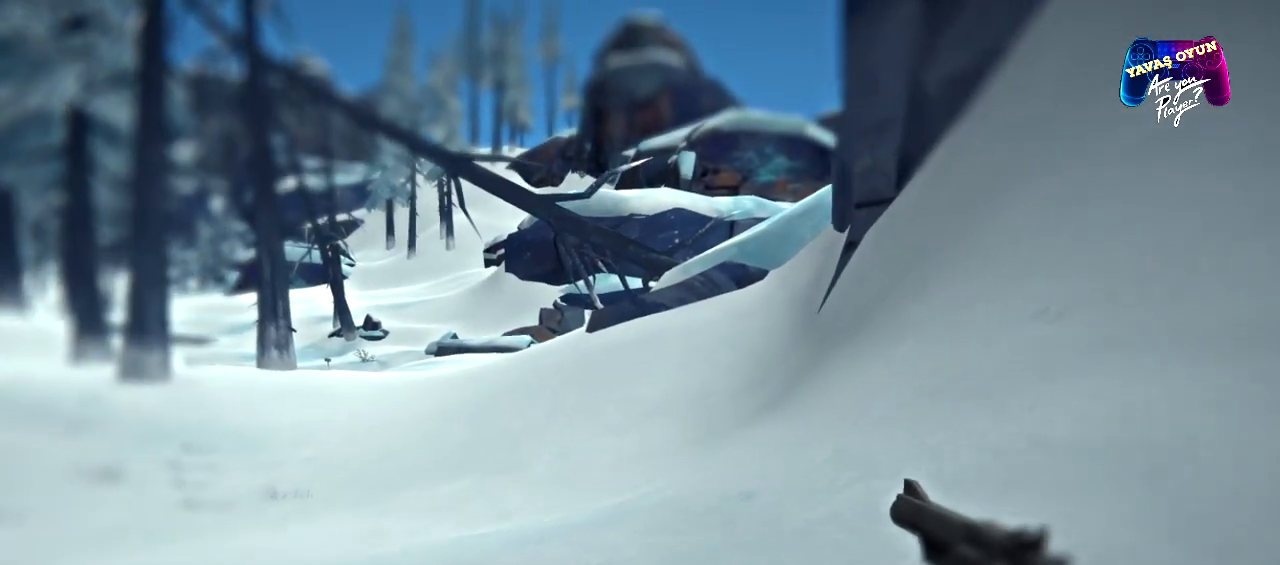
{"buttons": [], "left_stick": "up", "right_stick": "center", "events": []}
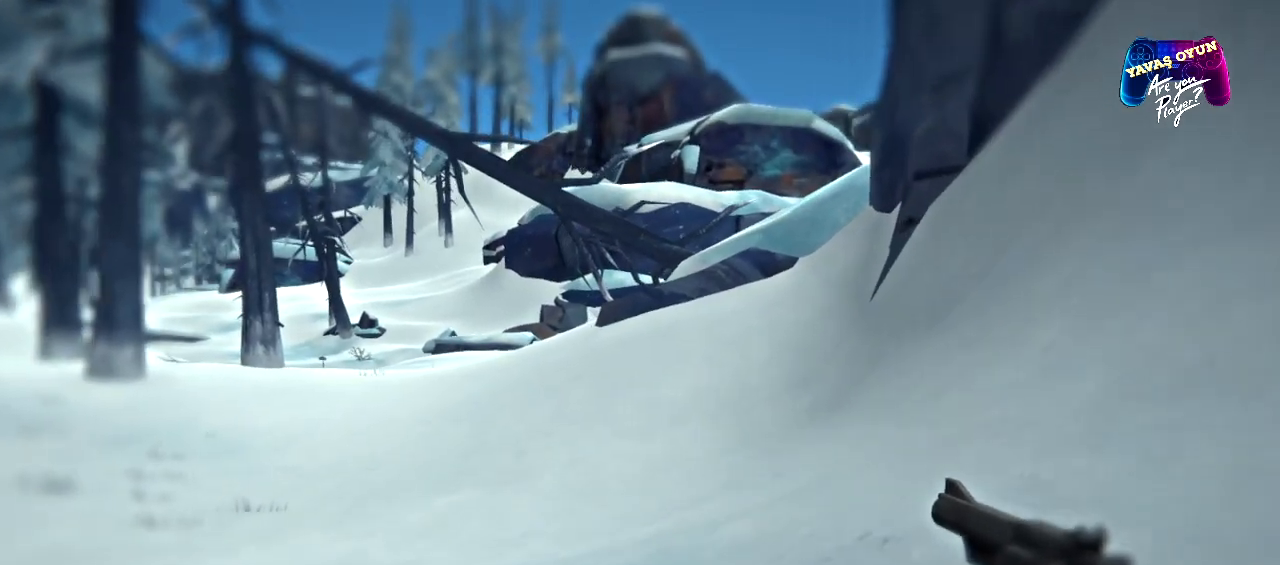
{"buttons": [], "left_stick": "up", "right_stick": "center", "events": []}
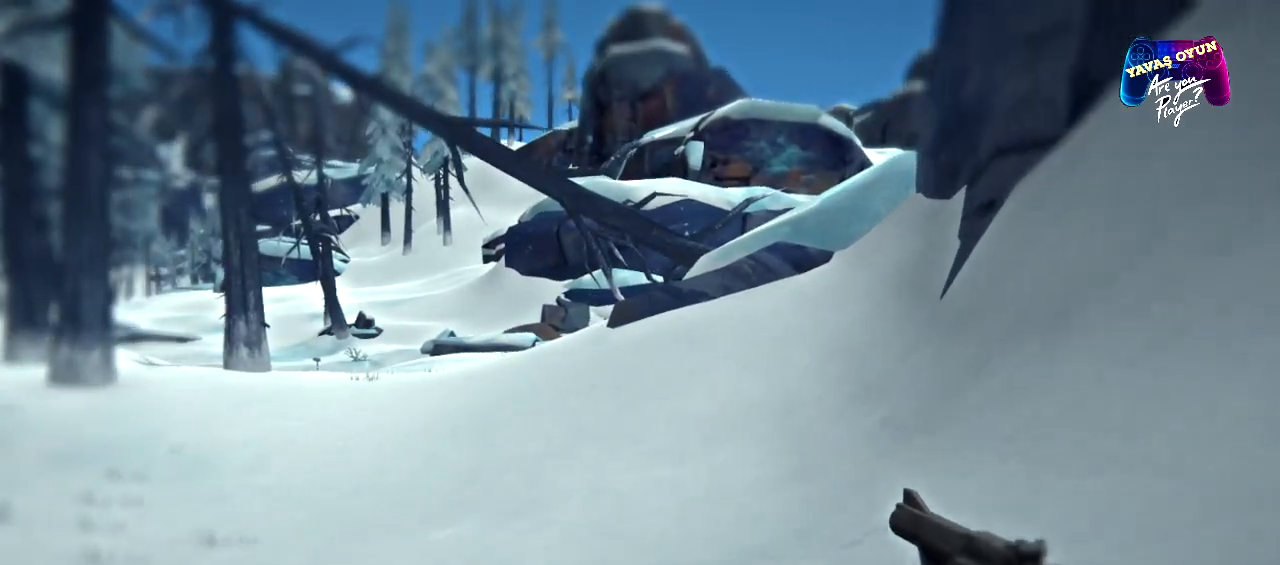
{"buttons": [], "left_stick": "up", "right_stick": "center", "events": []}
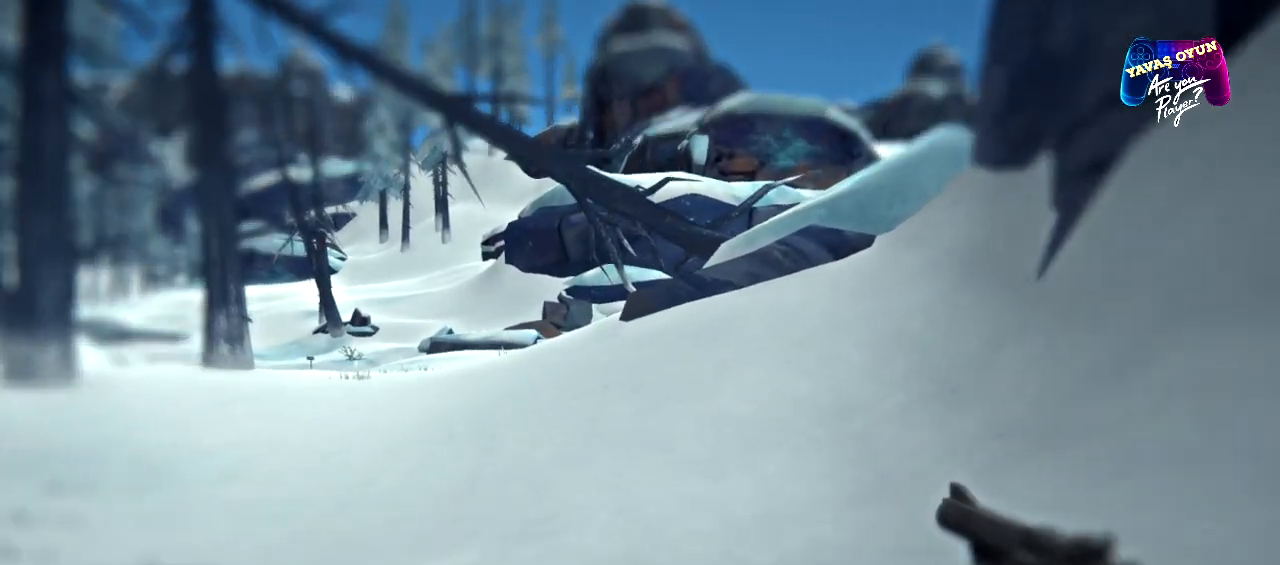
{"buttons": [], "left_stick": "up", "right_stick": "center", "events": []}
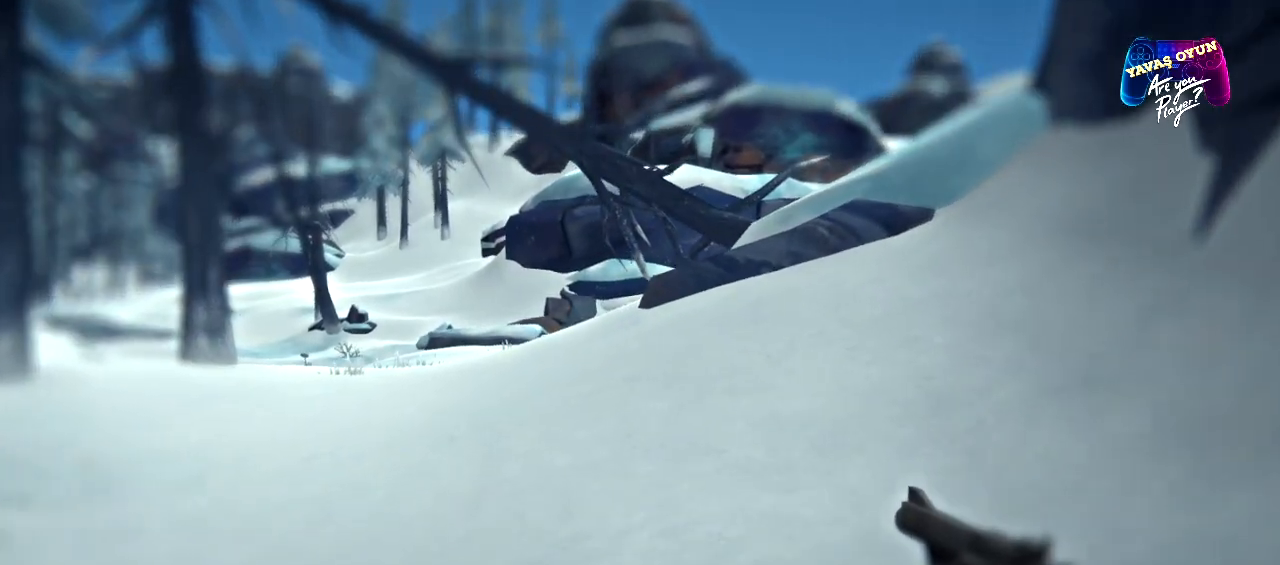
{"buttons": [], "left_stick": "up", "right_stick": "left", "events": [[33, "right_stick", "left"]]}
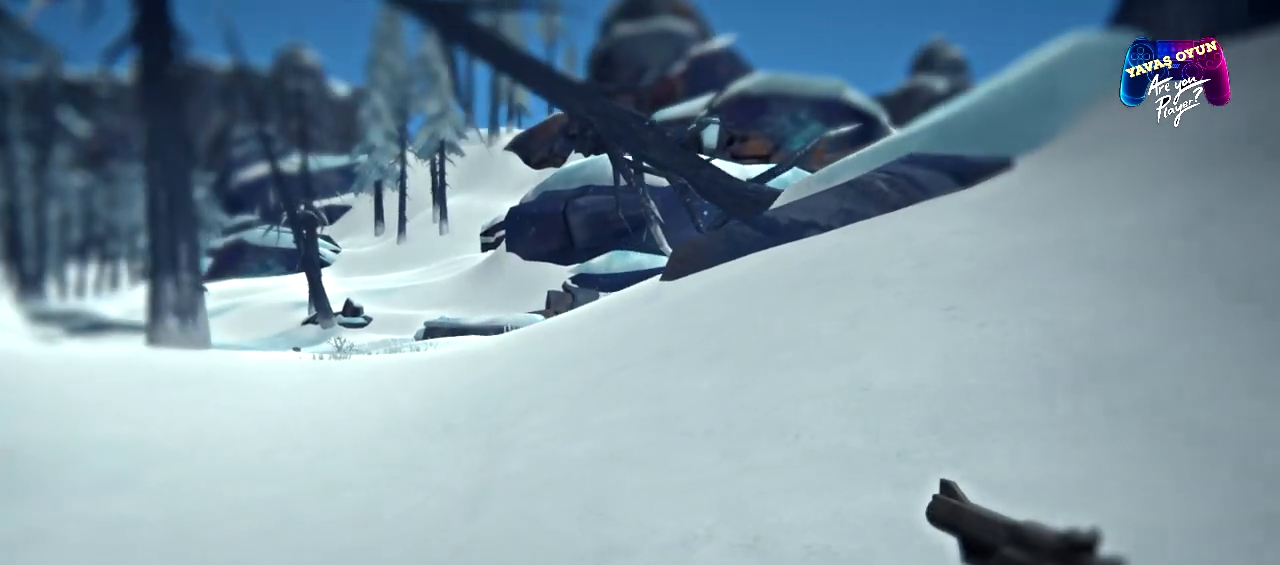
{"buttons": [], "left_stick": "up", "right_stick": "center", "events": [[317, "right_stick", "center"]]}
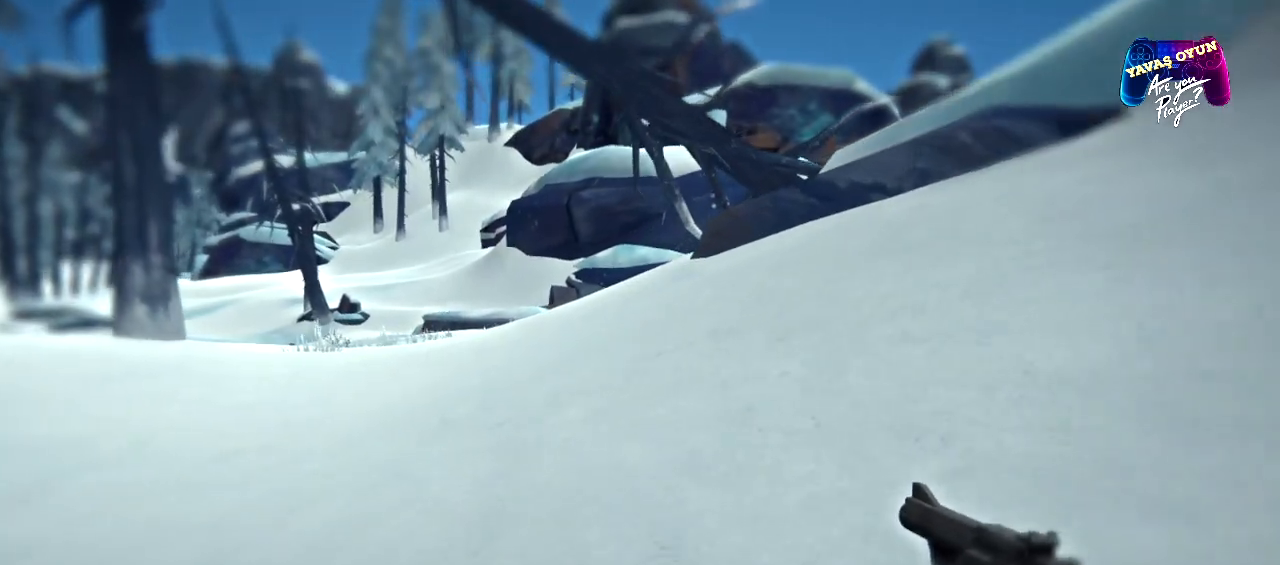
{"buttons": [], "left_stick": "up", "right_stick": "up-right", "events": [[383, "right_stick", "right"], [500, "right_stick", "up-right"]]}
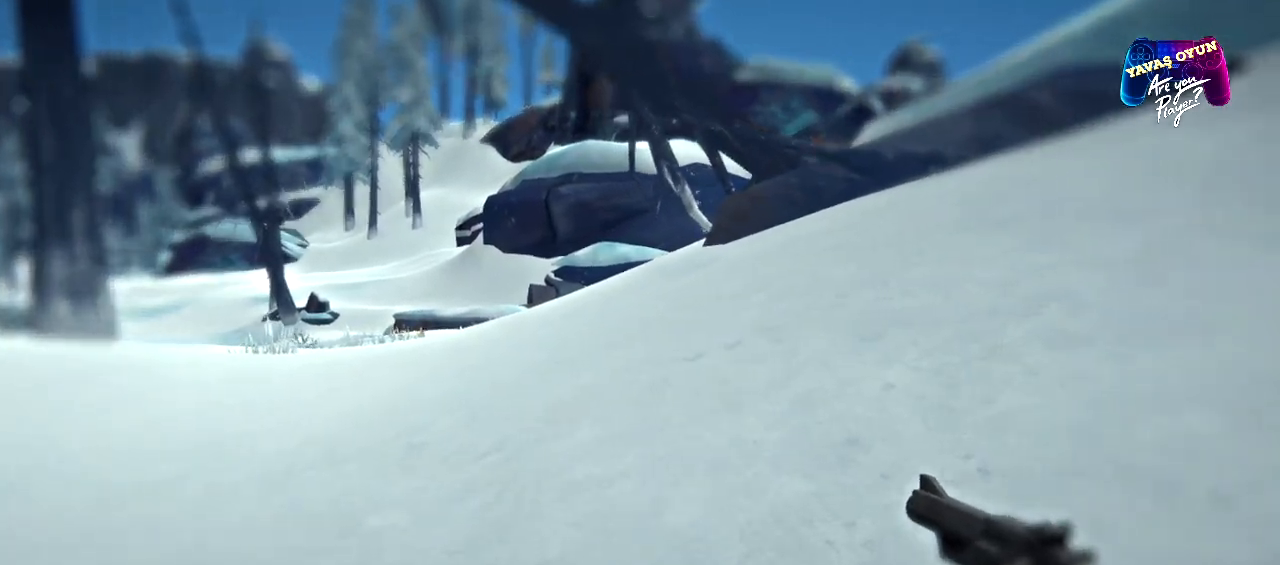
{"buttons": [], "left_stick": "up-left", "right_stick": "center", "events": [[267, "left_stick", "up-left"], [383, "right_stick", "center"]]}
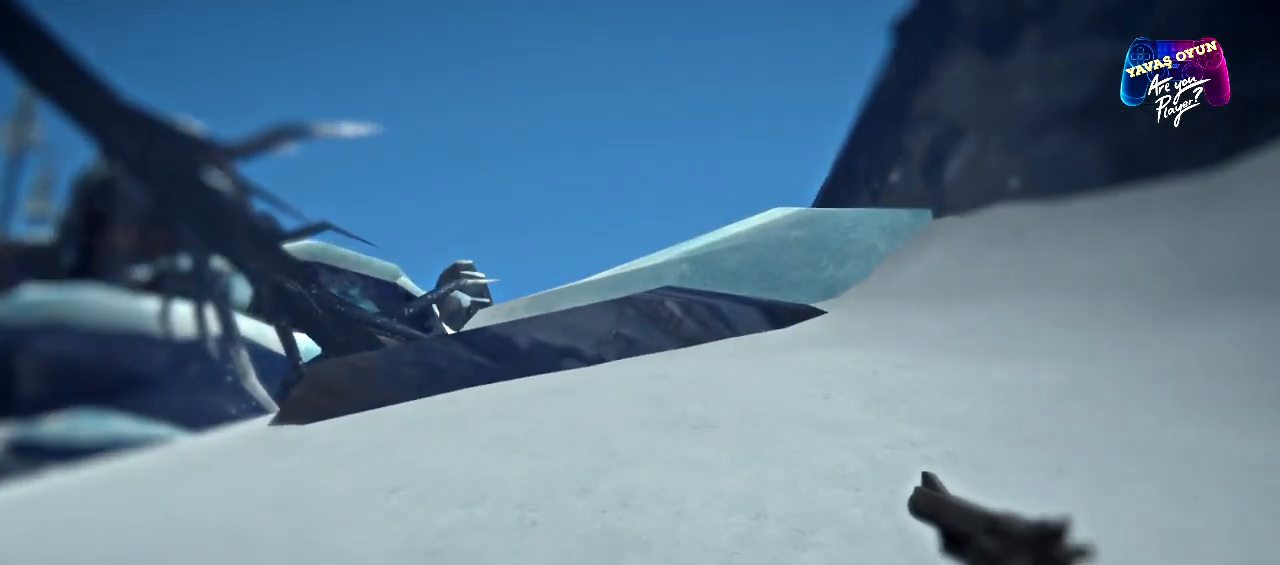
{"buttons": [], "left_stick": "up-left", "right_stick": "center", "events": []}